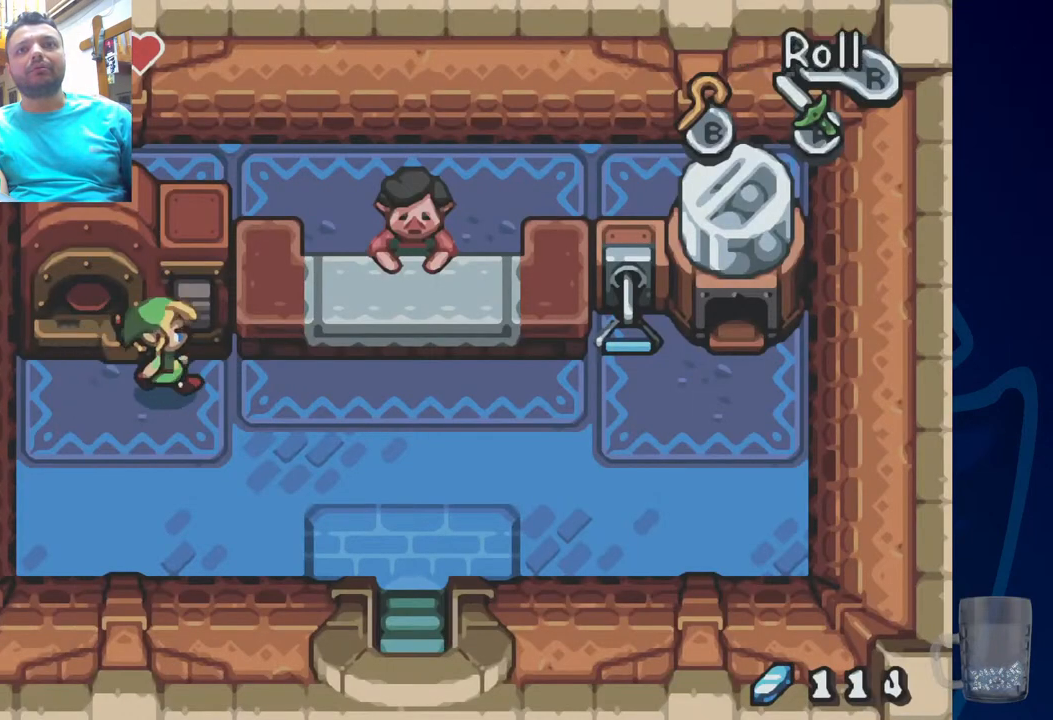
Gameplay with a controller (PlayStation layout); each line is a JSON object with the inputs held at the frame after it. "events" lists button and stick changes between this image and that frame as [ms after this image, input, new state], when the widget could be followed in between.
{"buttons": ["DPAD_RIGHT"], "left_stick": "center", "right_stick": "center", "events": []}
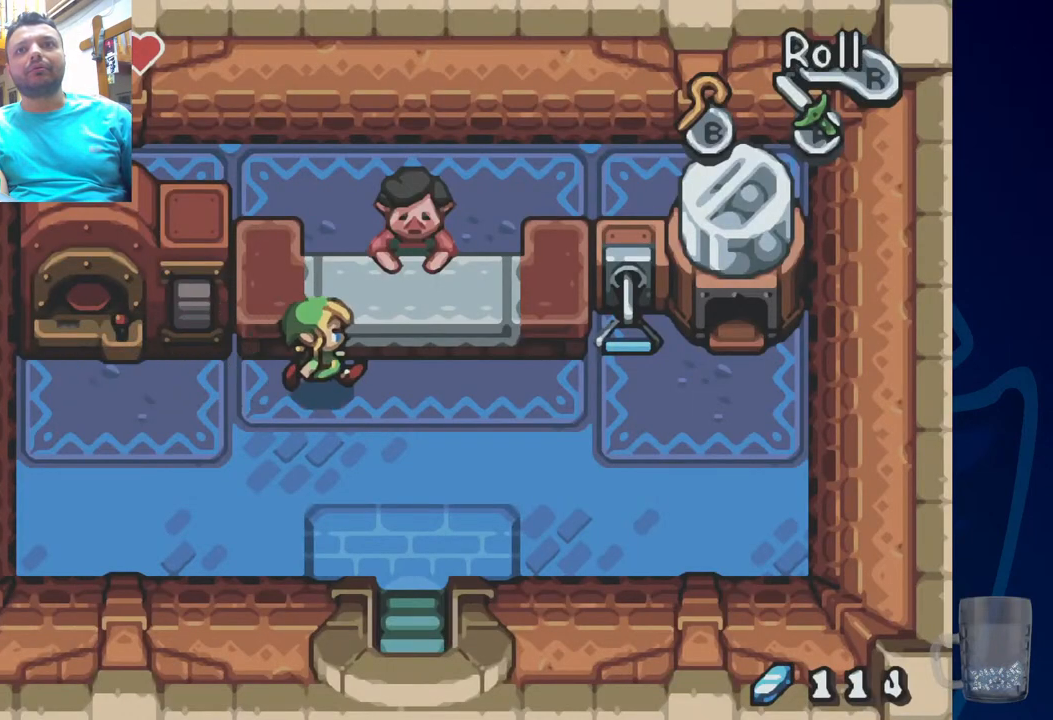
{"buttons": ["DPAD_DOWN", "DPAD_RIGHT"], "left_stick": "center", "right_stick": "center", "events": [[217, "DPAD_DOWN", "down"]]}
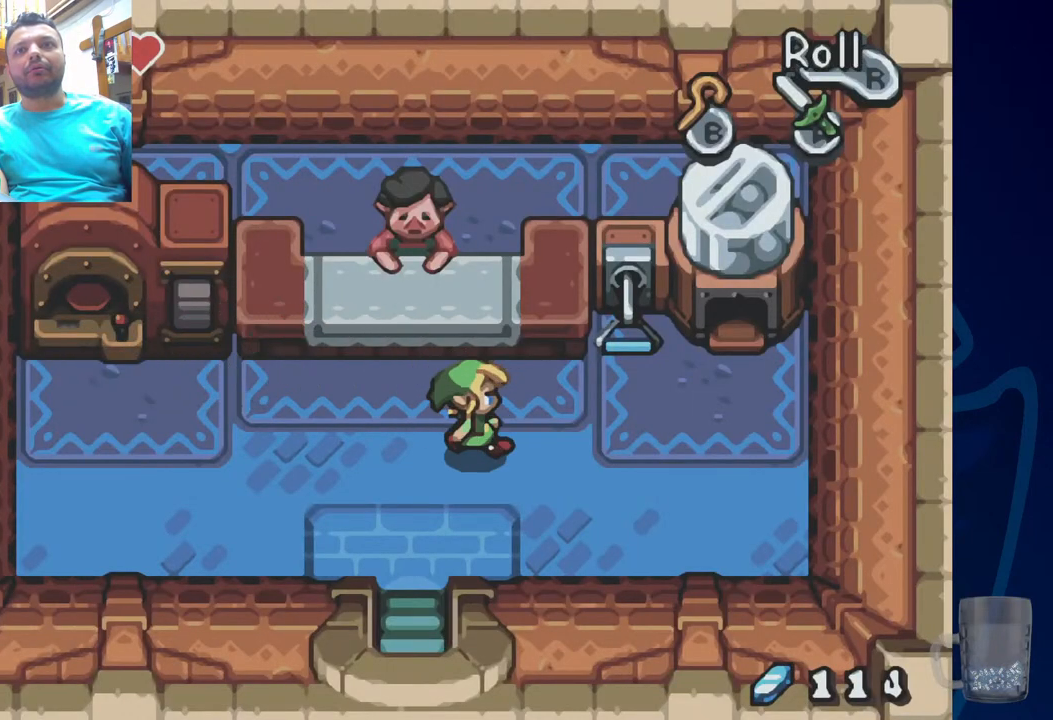
{"buttons": ["DPAD_UP"], "left_stick": "center", "right_stick": "center"}
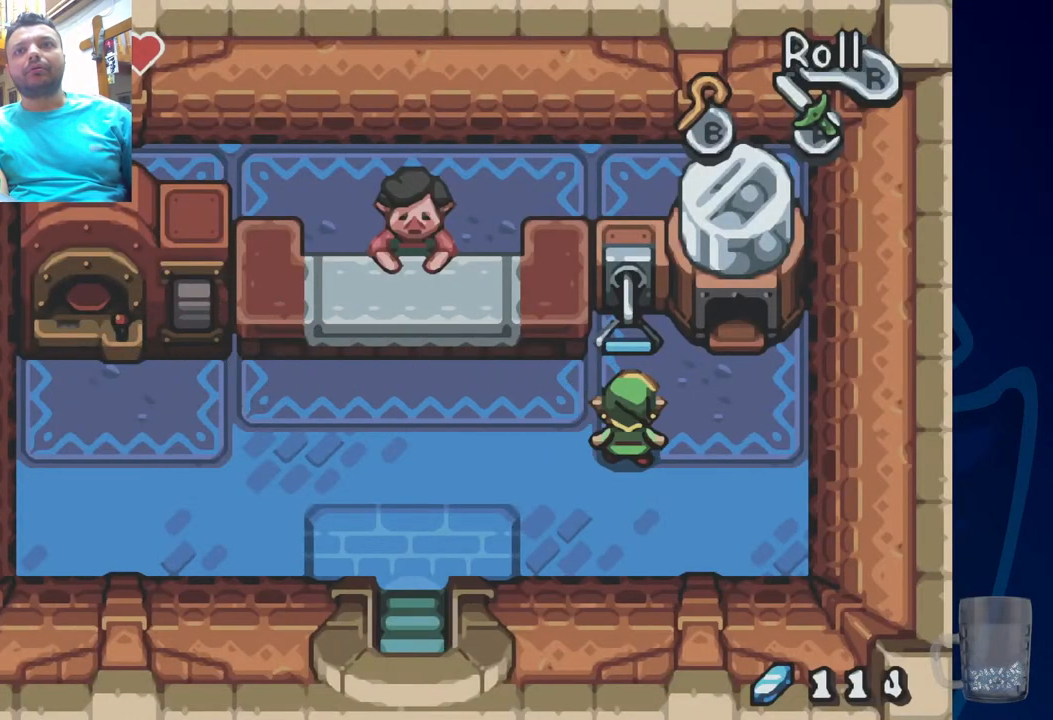
{"buttons": ["R2", "DPAD_DOWN"], "left_stick": "center", "right_stick": "center", "events": [[200, "R2", "down"], [267, "DPAD_UP", "up"], [400, "DPAD_DOWN", "down"]]}
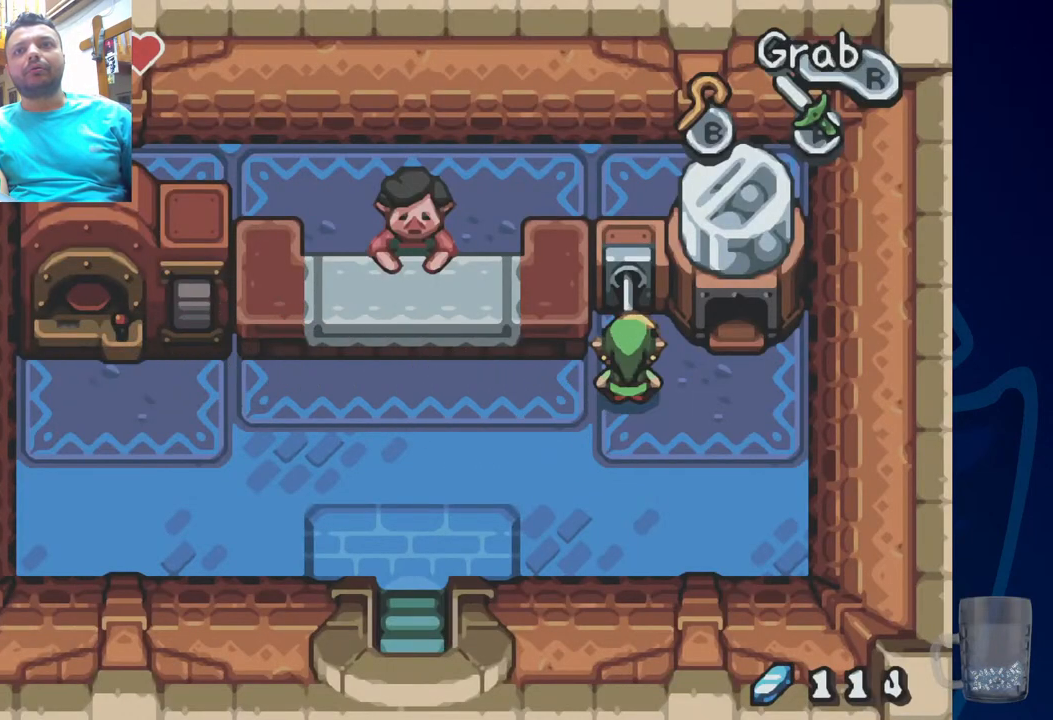
{"buttons": ["R2", "DPAD_DOWN"], "left_stick": "center", "right_stick": "center", "events": []}
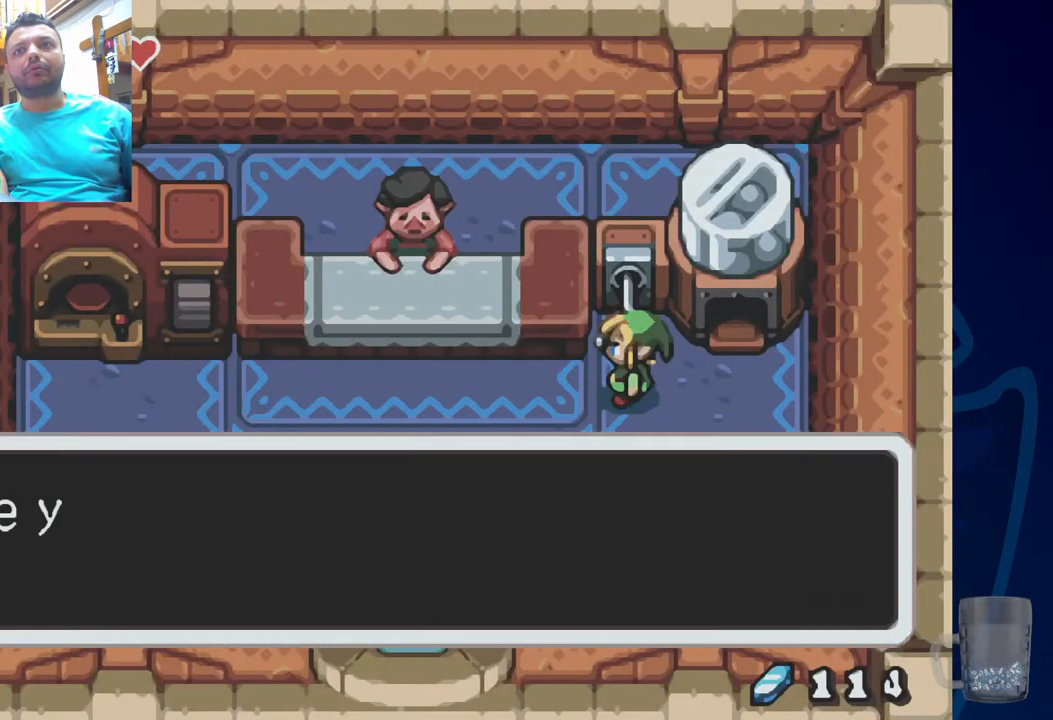
{"buttons": ["SQUARE"], "left_stick": "center", "right_stick": "center", "events": [[67, "DPAD_DOWN", "up"], [117, "R2", "up"], [300, "SQUARE", "down"]]}
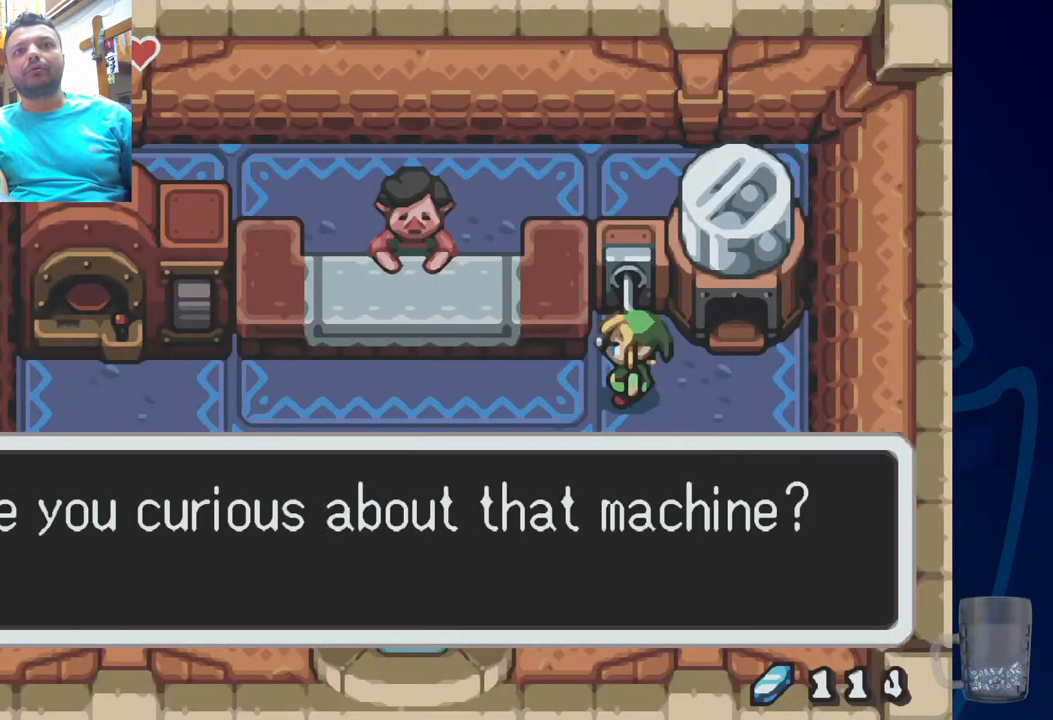
{"buttons": ["SQUARE", "DPAD_LEFT"], "left_stick": "center", "right_stick": "center", "events": [[17, "SQUARE", "up"], [33, "DPAD_LEFT", "down"], [83, "SQUARE", "down"], [283, "SQUARE", "up"], [467, "SQUARE", "down"]]}
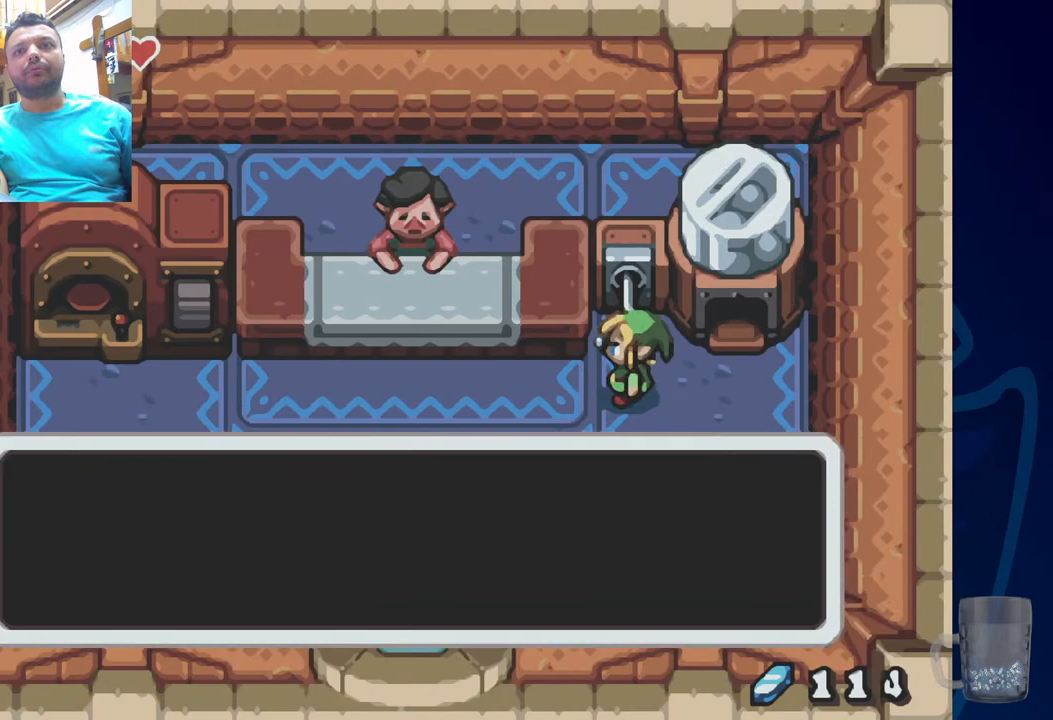
{"buttons": ["DPAD_LEFT"], "left_stick": "center", "right_stick": "center", "events": [[150, "SQUARE", "up"]]}
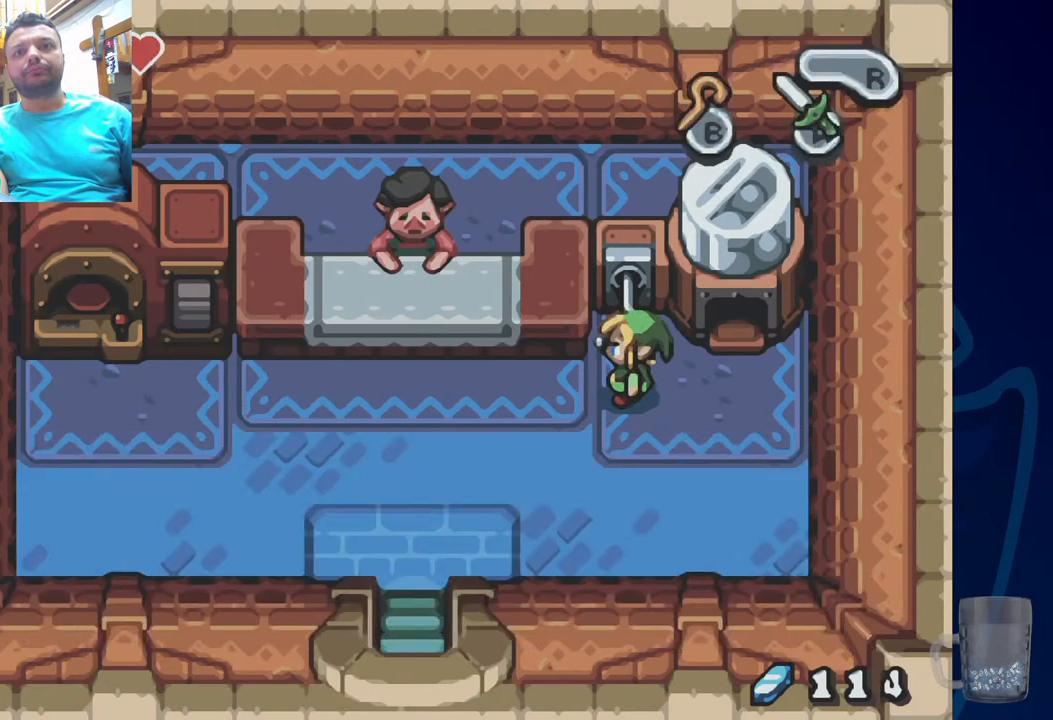
{"buttons": ["DPAD_LEFT"], "left_stick": "center", "right_stick": "center", "events": []}
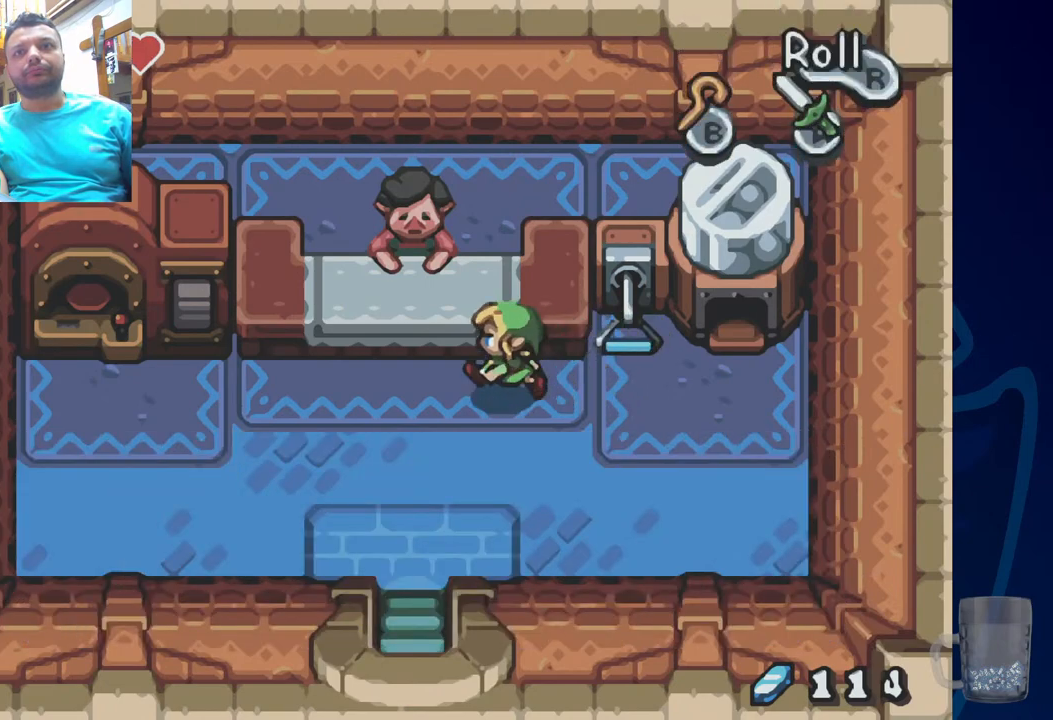
{"buttons": ["R2", "DPAD_UP"], "left_stick": "center", "right_stick": "center", "events": [[283, "DPAD_UP", "down"], [300, "DPAD_LEFT", "up"], [433, "R2", "down"]]}
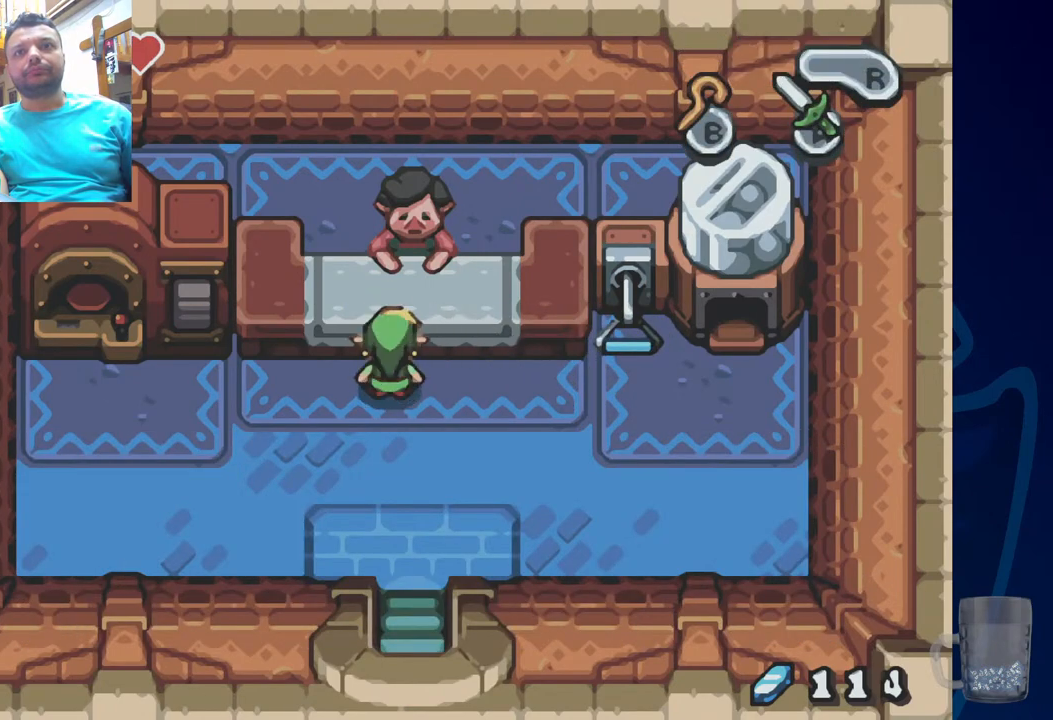
{"buttons": ["CROSS"], "left_stick": "center", "right_stick": "center", "events": [[67, "DPAD_UP", "up"], [100, "R2", "up"], [400, "CROSS", "down"]]}
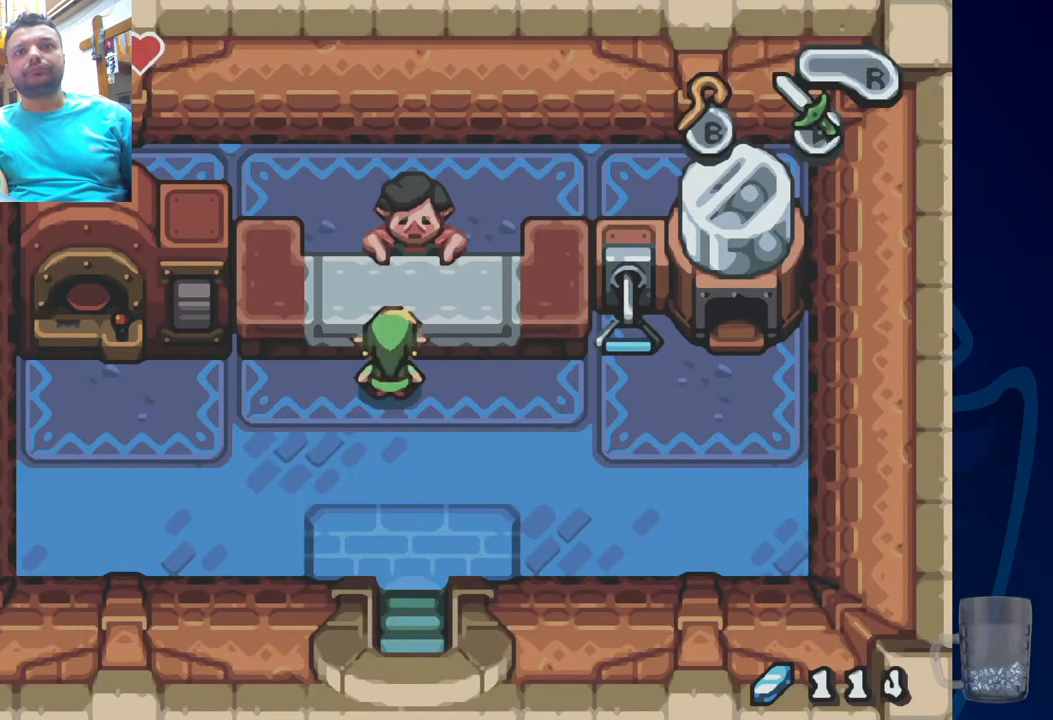
{"buttons": [], "left_stick": "center", "right_stick": "center", "events": [[117, "CROSS", "up"]]}
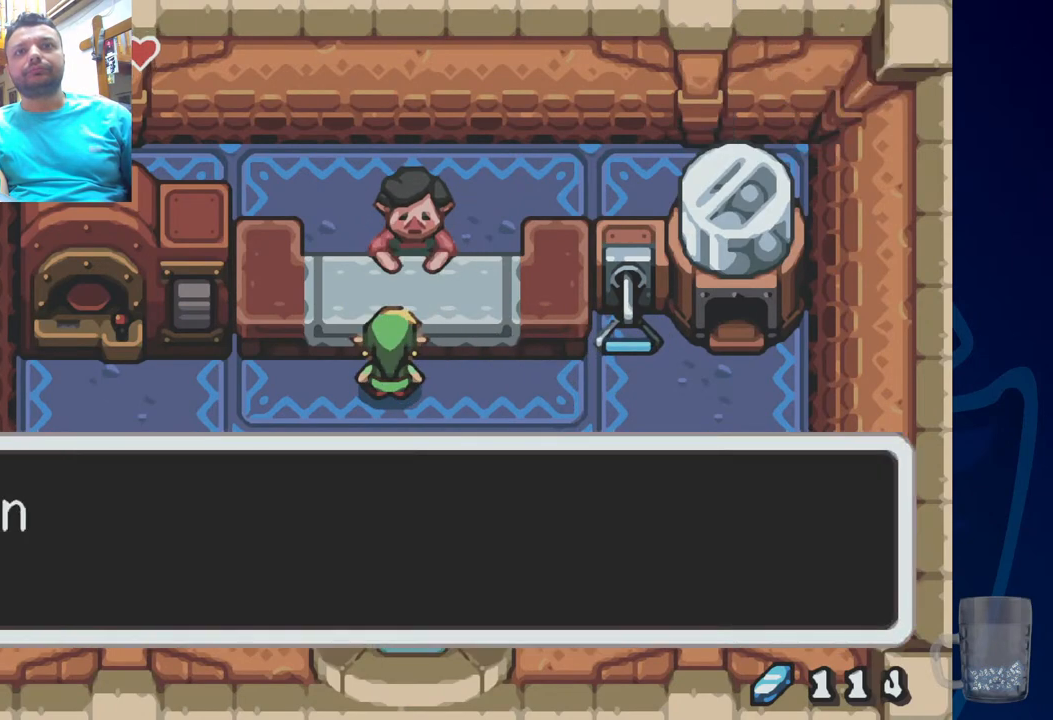
{"buttons": [], "left_stick": "center", "right_stick": "center", "events": [[233, "SQUARE", "down"], [450, "SQUARE", "up"]]}
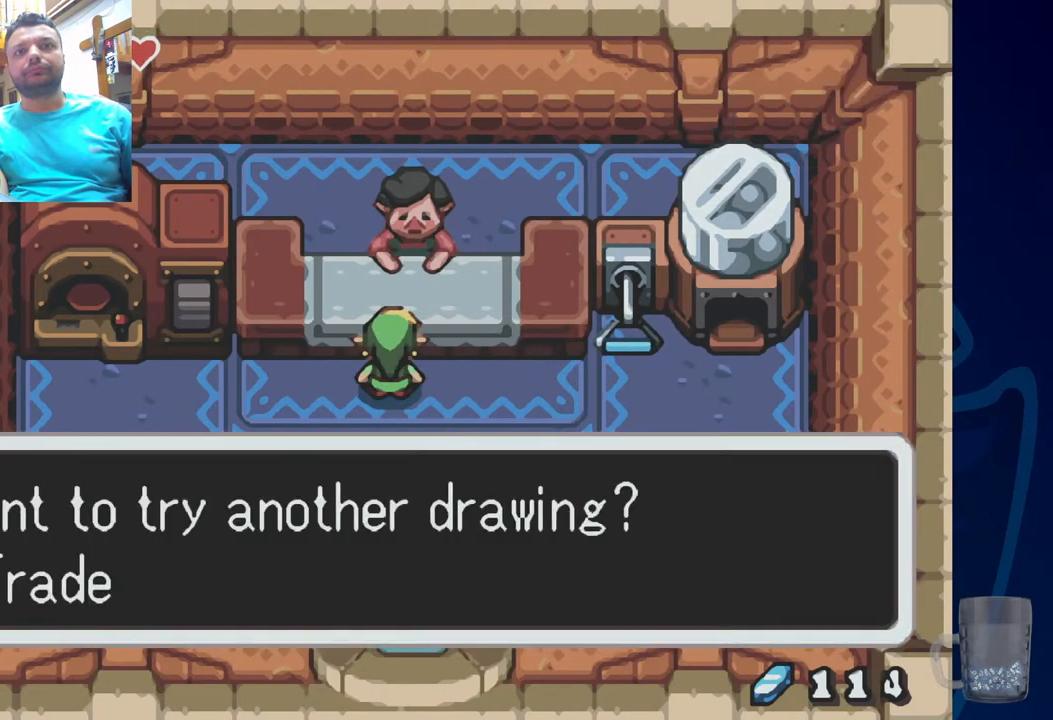
{"buttons": [], "left_stick": "center", "right_stick": "center", "events": []}
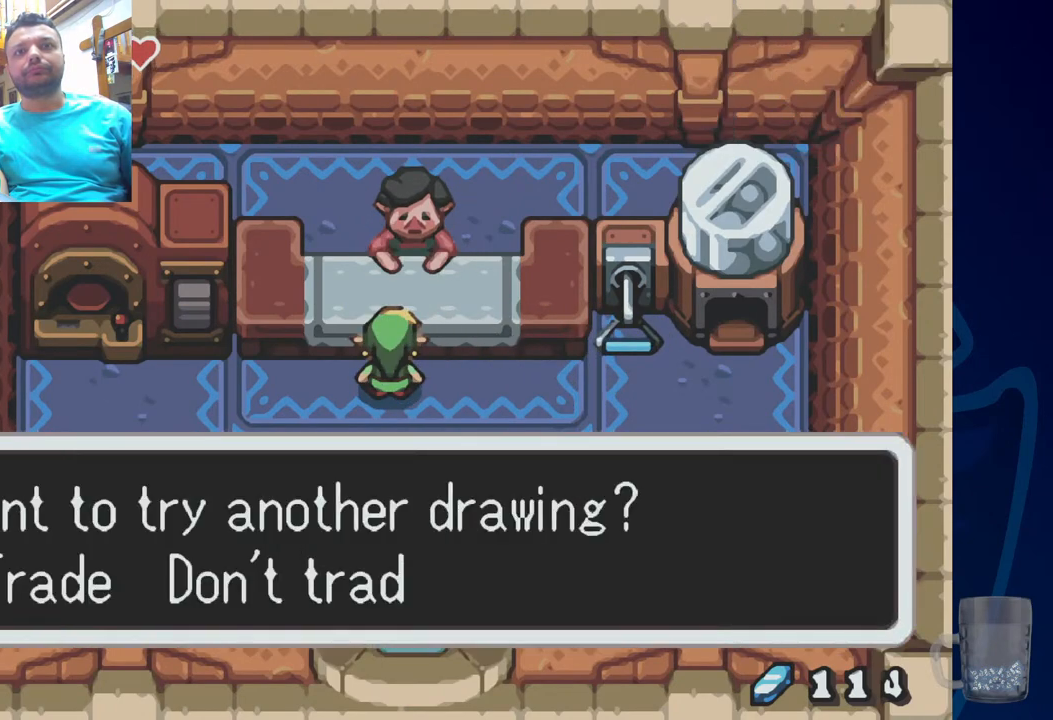
{"buttons": [], "left_stick": "center", "right_stick": "center", "events": []}
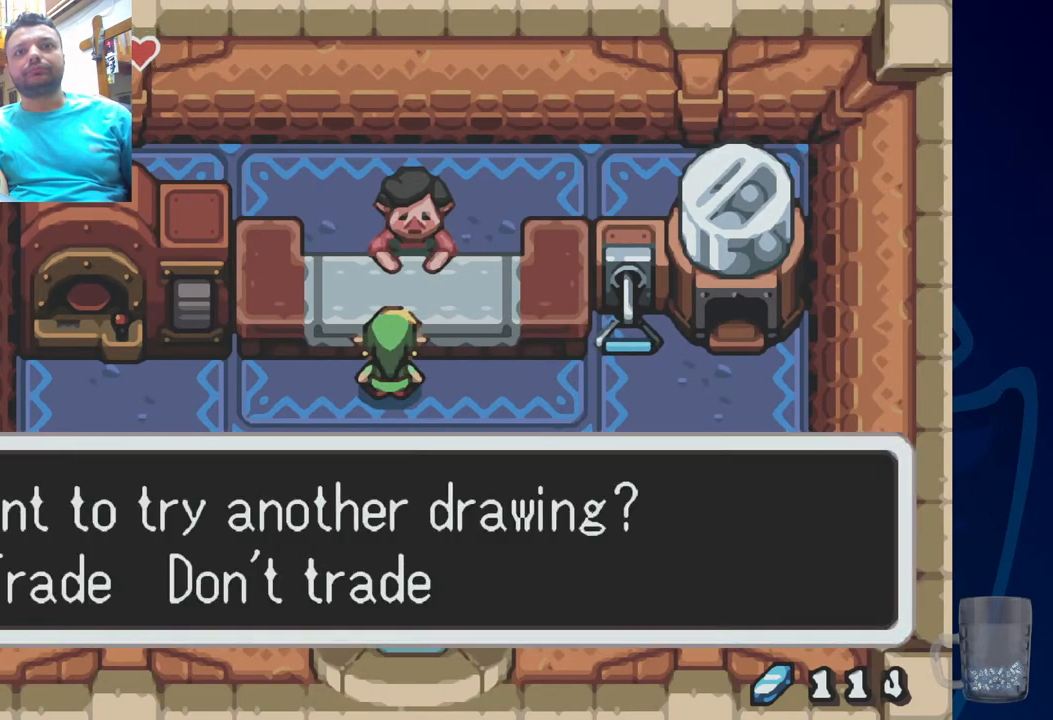
{"buttons": [], "left_stick": "center", "right_stick": "center", "events": [[183, "CROSS", "down"], [383, "CROSS", "up"]]}
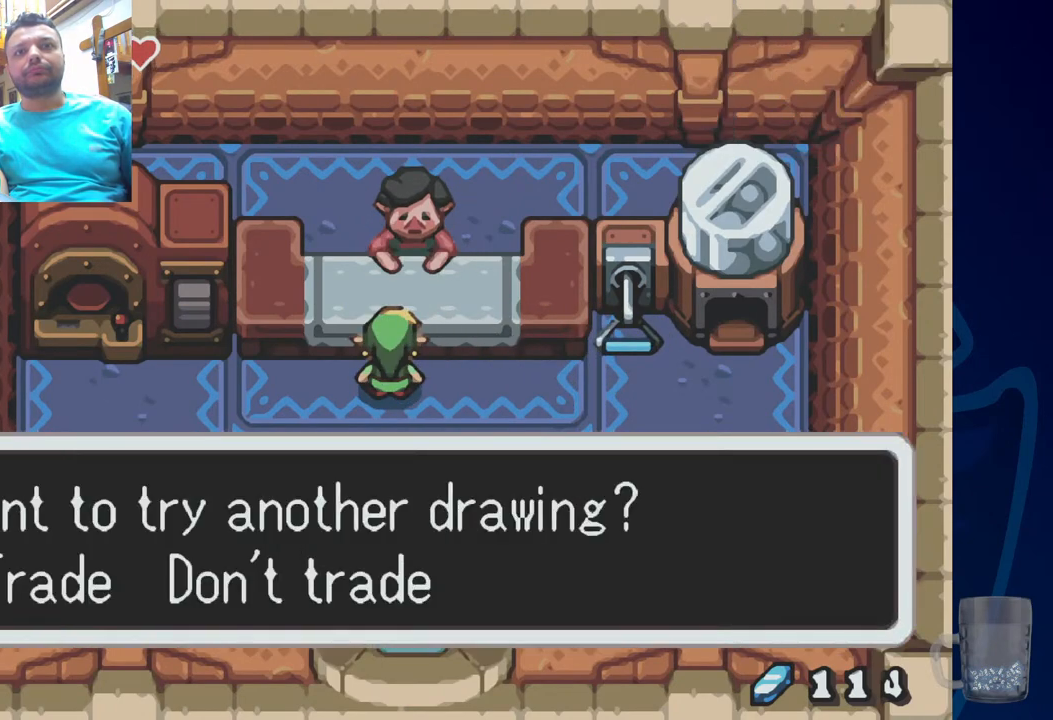
{"buttons": [], "left_stick": "center", "right_stick": "center", "events": []}
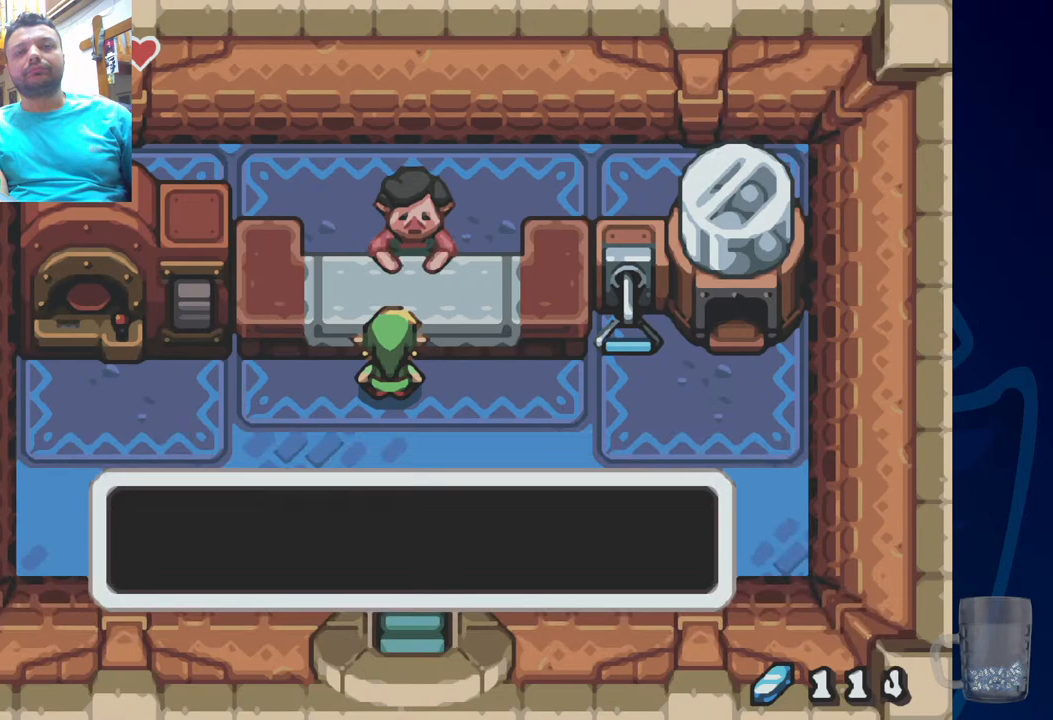
{"buttons": ["SQUARE"], "left_stick": "center", "right_stick": "center", "events": [[433, "SQUARE", "down"]]}
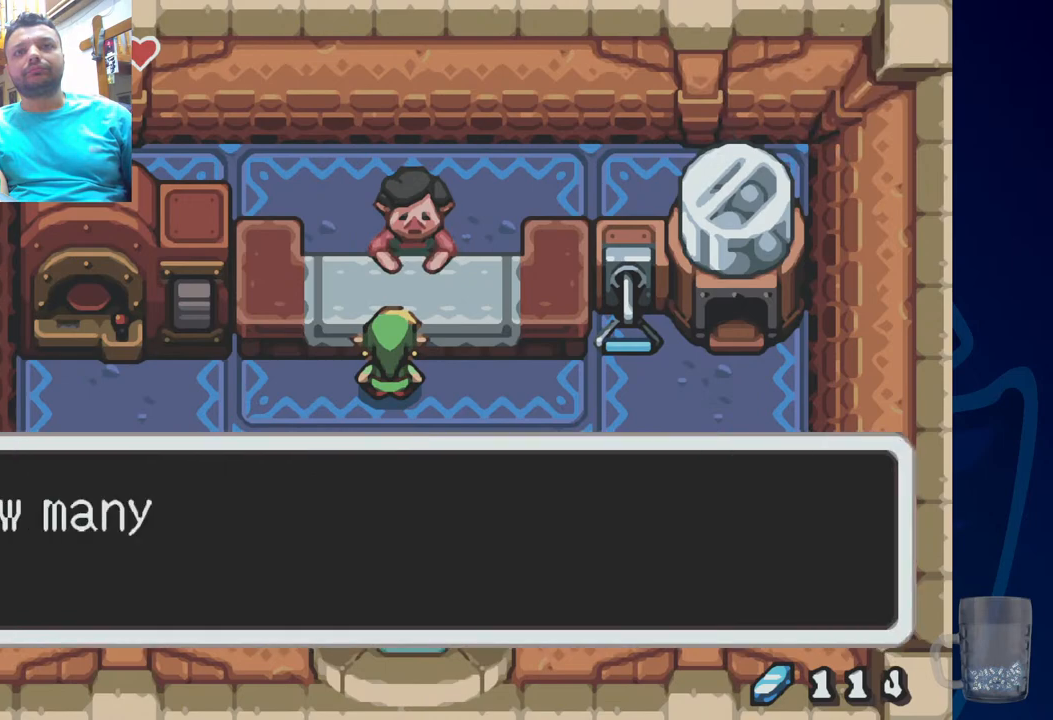
{"buttons": [], "left_stick": "center", "right_stick": "center", "events": [[150, "SQUARE", "up"]]}
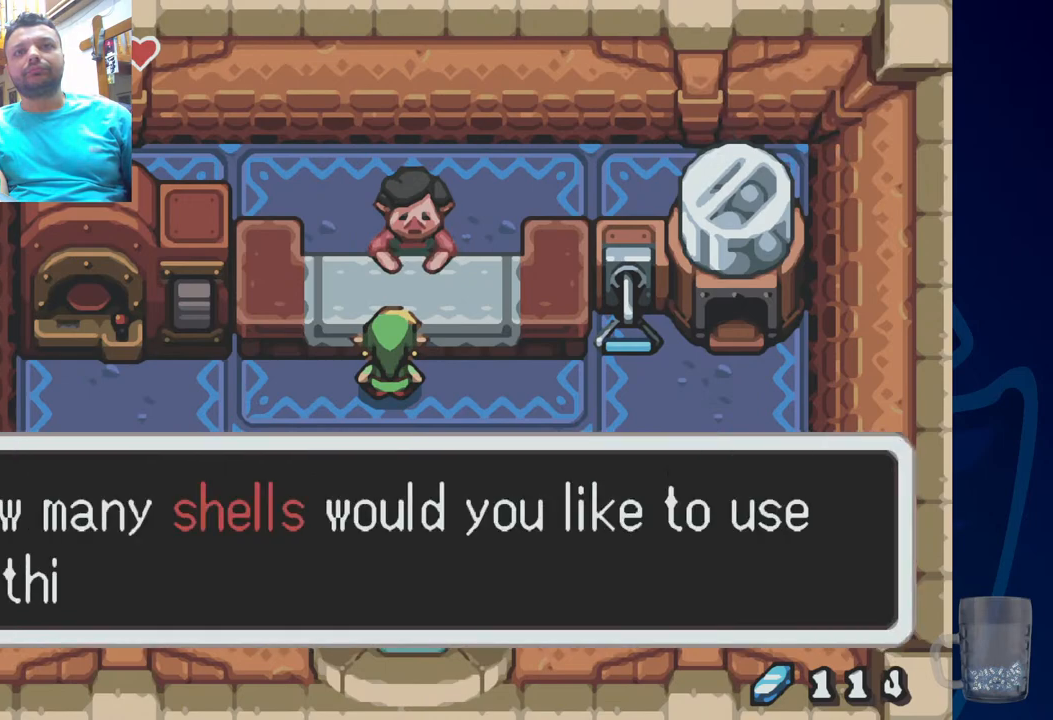
{"buttons": [], "left_stick": "center", "right_stick": "center", "events": []}
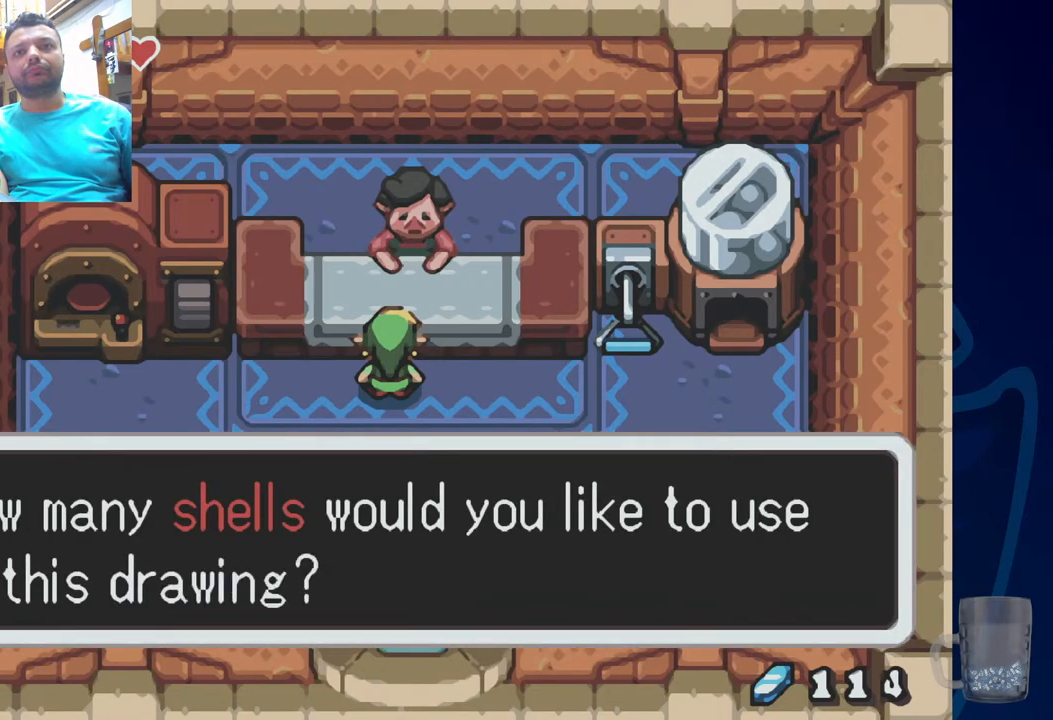
{"buttons": ["SQUARE"], "left_stick": "center", "right_stick": "center", "events": [[400, "SQUARE", "down"]]}
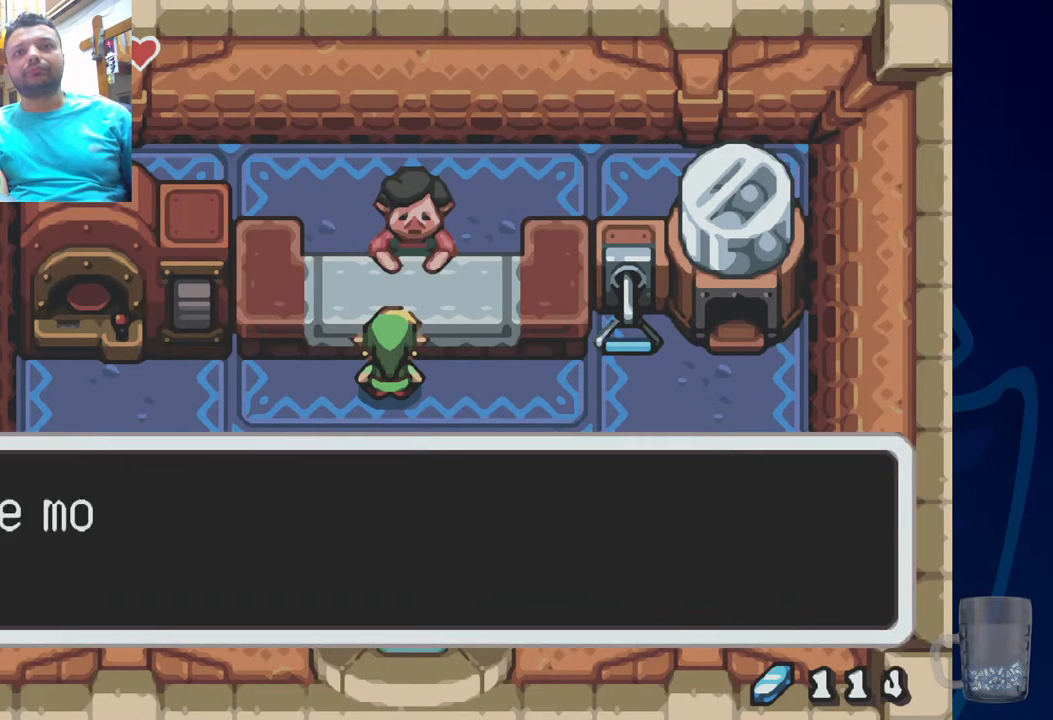
{"buttons": [], "left_stick": "center", "right_stick": "center", "events": [[17, "SQUARE", "up"]]}
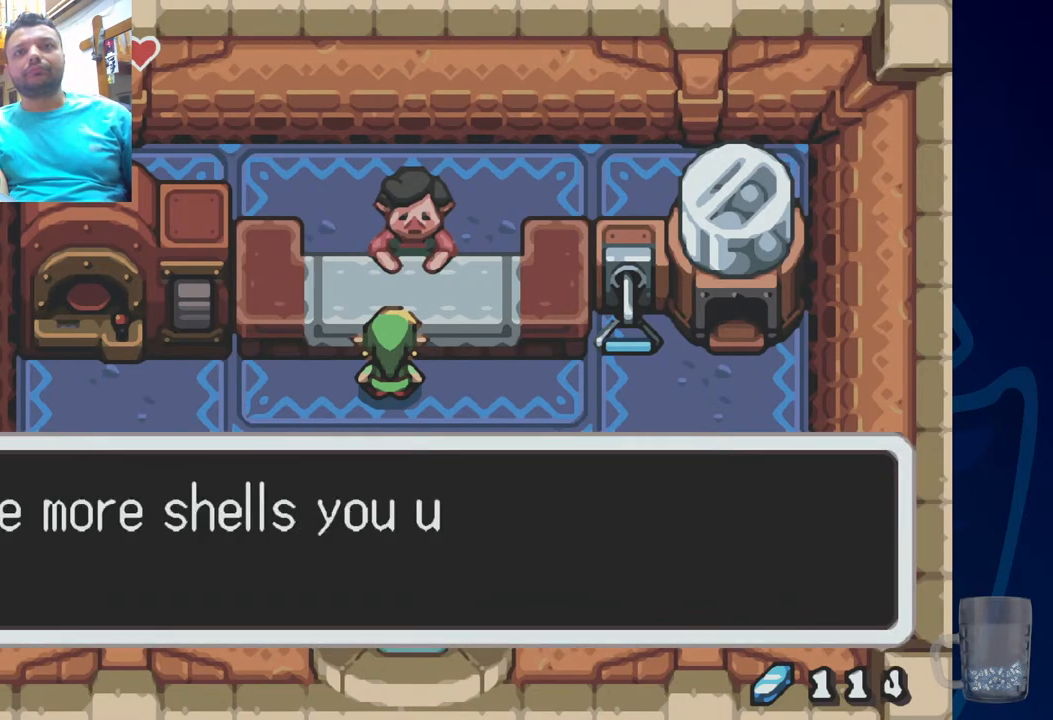
{"buttons": [], "left_stick": "center", "right_stick": "center", "events": [[217, "SQUARE", "down"], [417, "SQUARE", "up"]]}
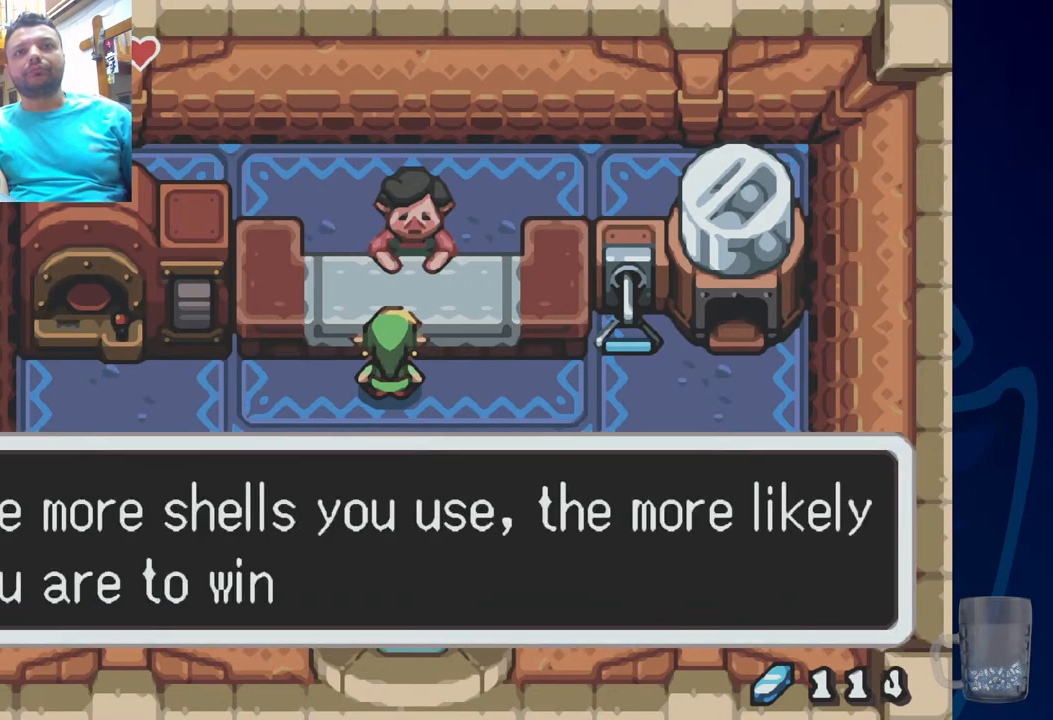
{"buttons": [], "left_stick": "center", "right_stick": "center", "events": []}
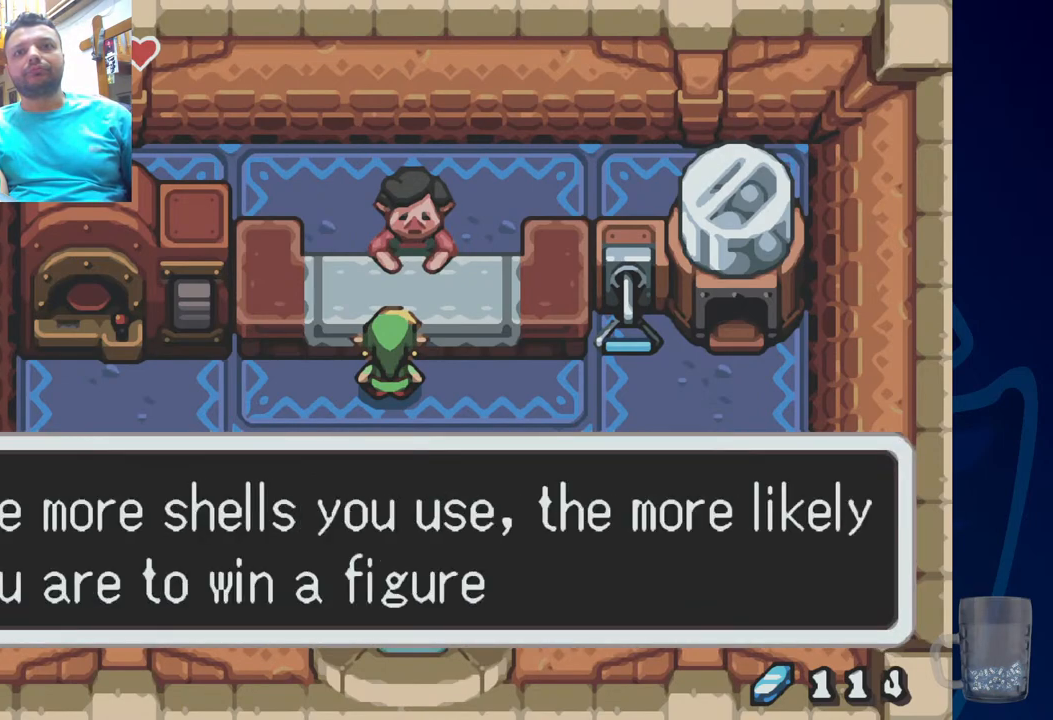
{"buttons": ["SQUARE"], "left_stick": "center", "right_stick": "center", "events": [[317, "SQUARE", "down"]]}
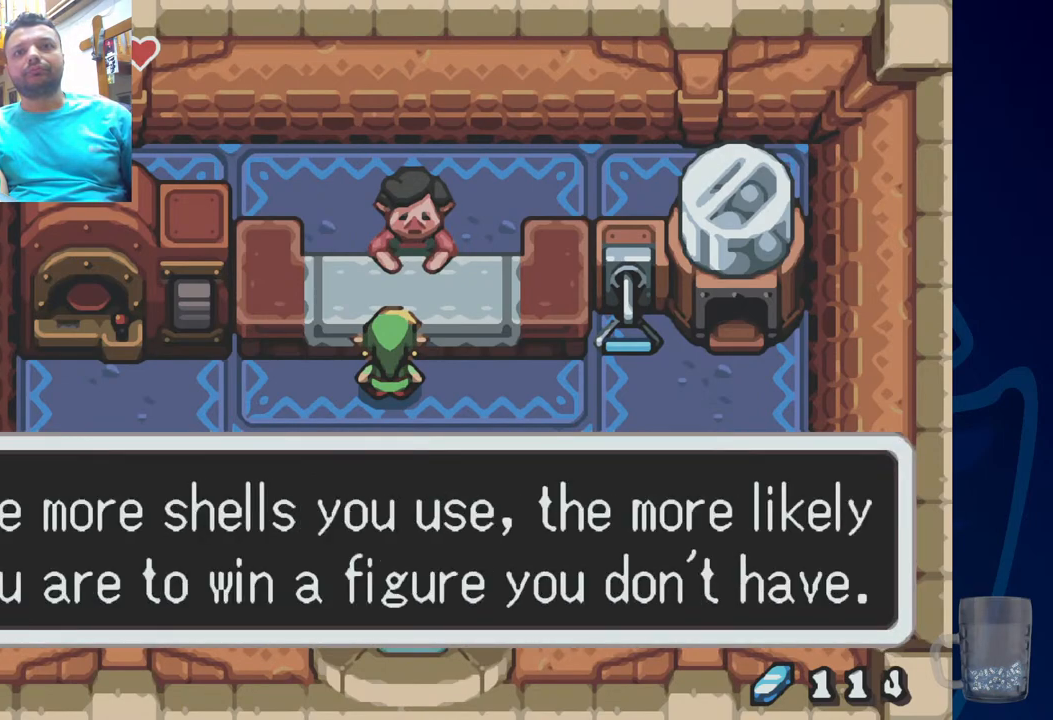
{"buttons": [], "left_stick": "center", "right_stick": "center", "events": [[17, "SQUARE", "up"], [317, "SQUARE", "down"], [450, "SQUARE", "up"]]}
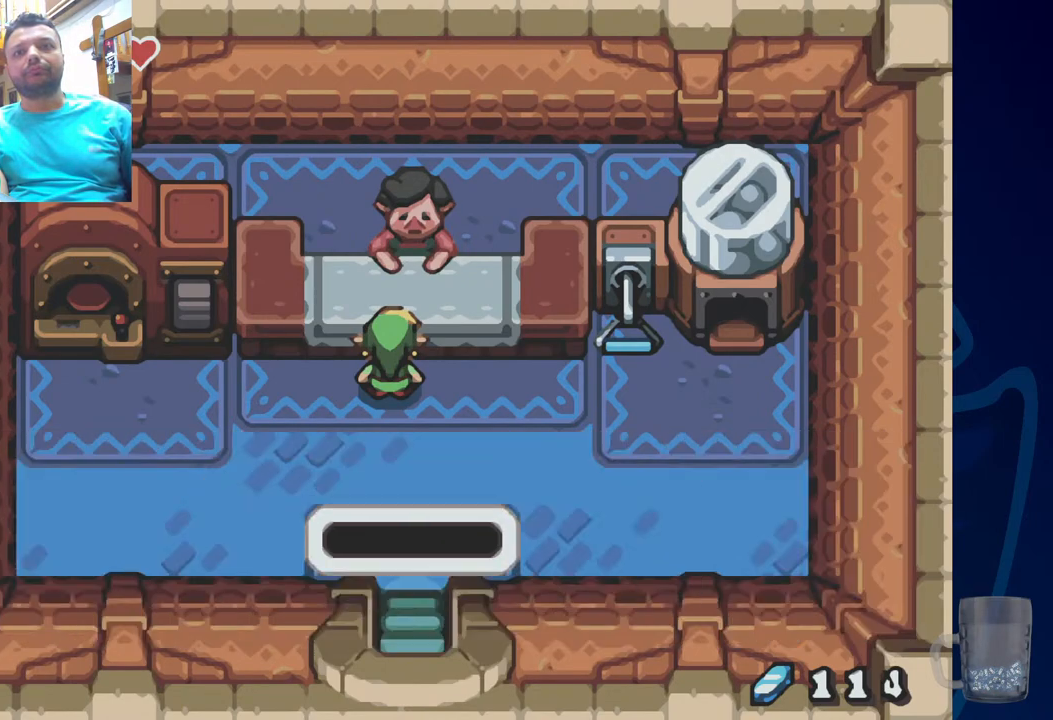
{"buttons": [], "left_stick": "center", "right_stick": "center", "events": []}
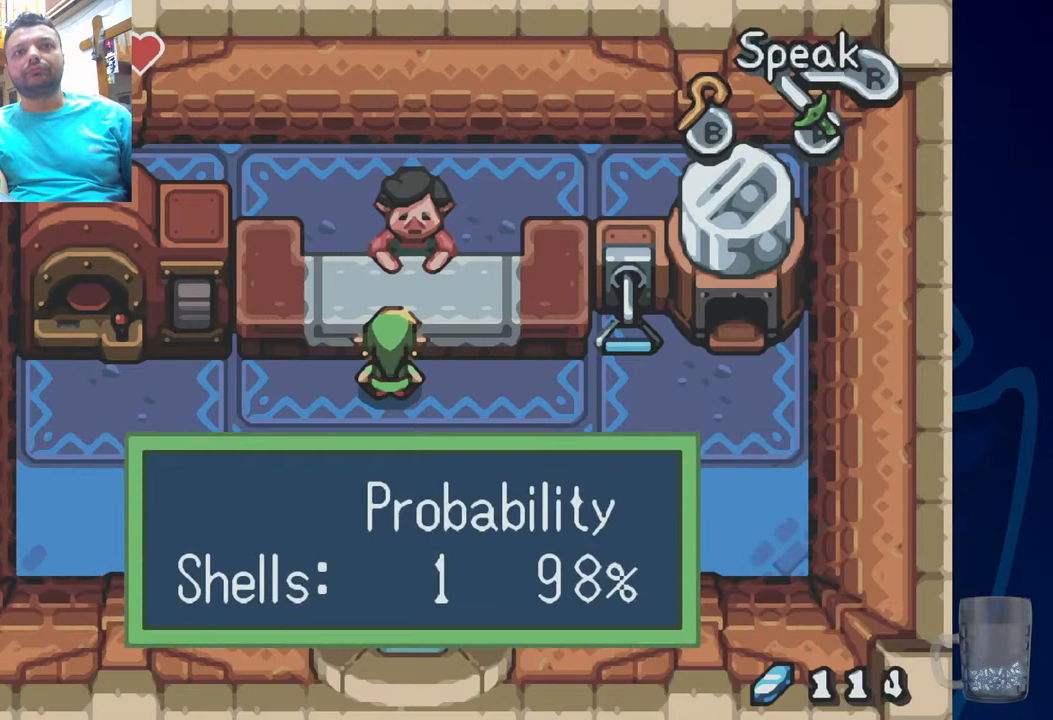
{"buttons": [], "left_stick": "center", "right_stick": "center", "events": []}
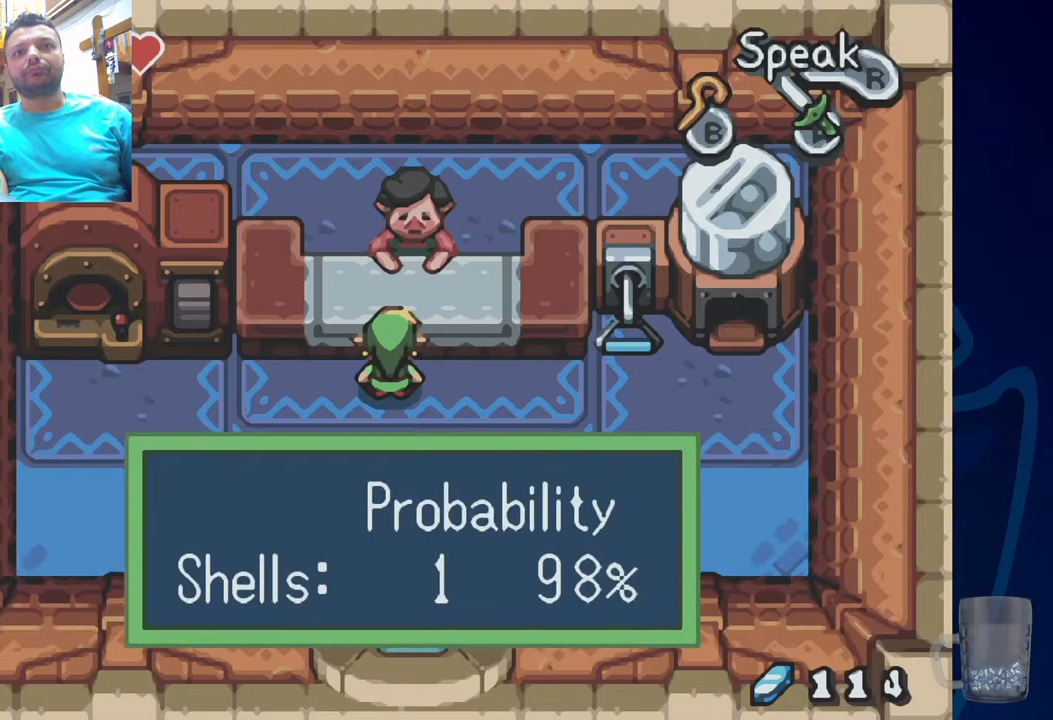
{"buttons": [], "left_stick": "center", "right_stick": "center"}
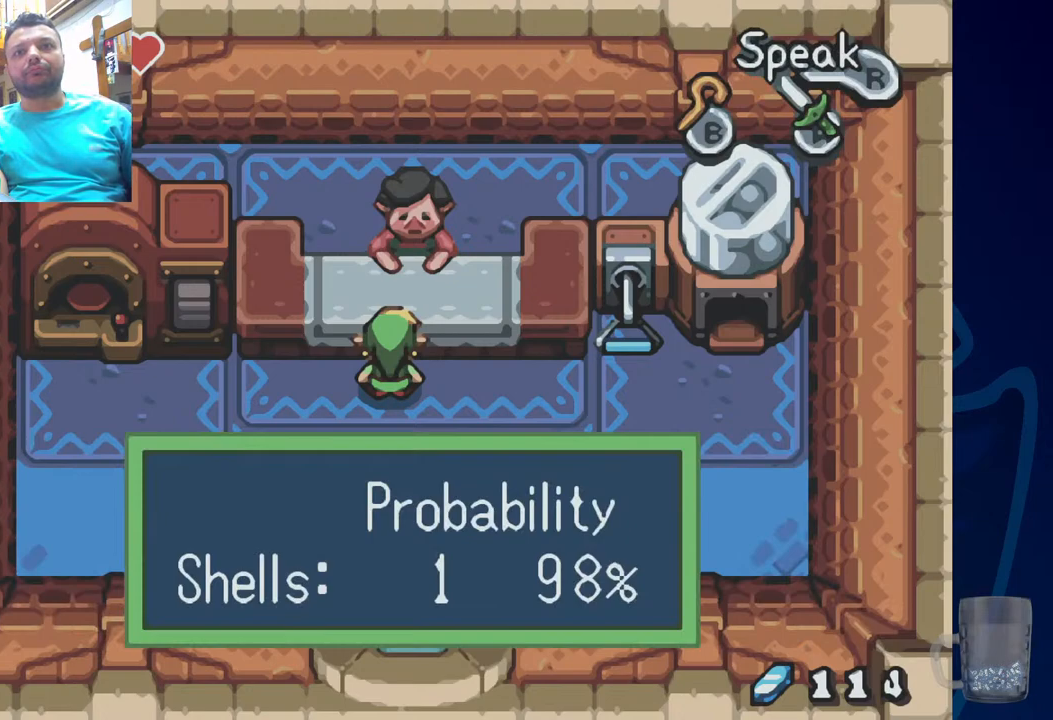
{"buttons": [], "left_stick": "center", "right_stick": "center", "events": [[250, "DPAD_UP", "down"], [483, "DPAD_UP", "up"]]}